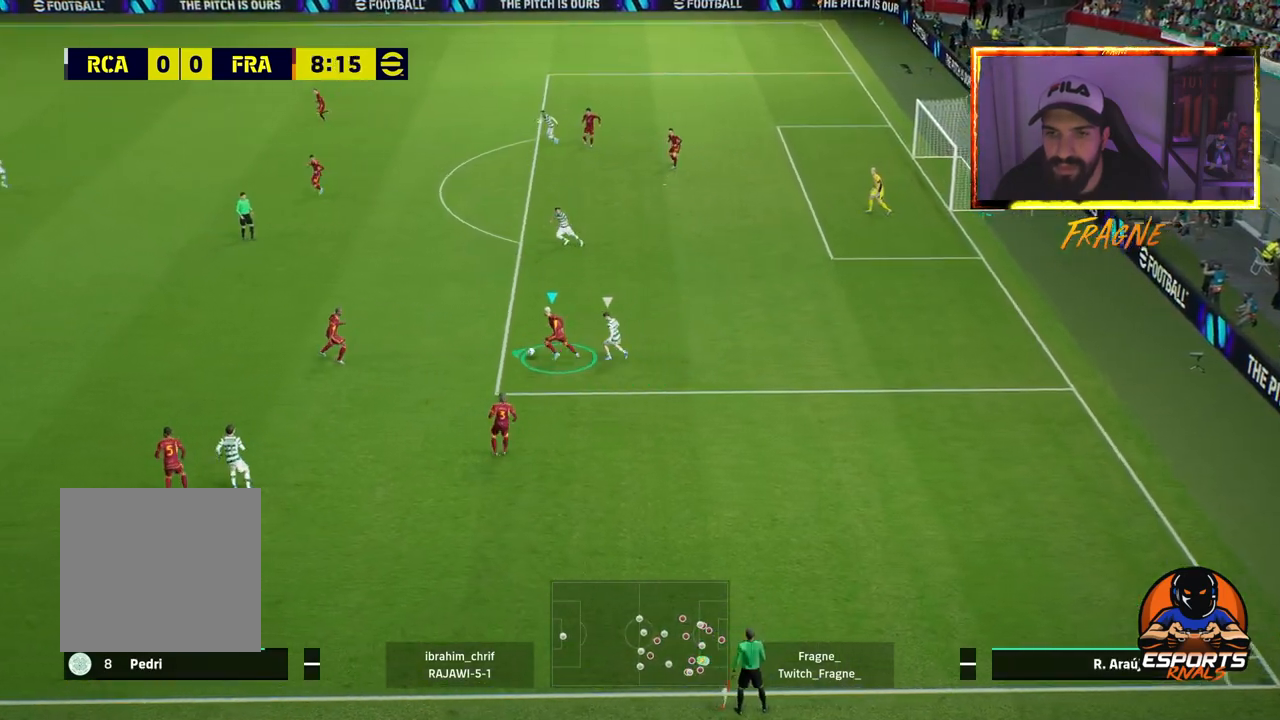
Gameplay with a controller (PlayStation layout); each line is a JSON object with the inputs held at the frame after it. "events" lists button and stick changes between this image and that frame as [ms after this image, input, new state], when the widget could be followed in between.
{"buttons": ["R2"], "left_stick": "up-left", "right_stick": "center", "events": [[183, "TRIANGLE", "down"], [350, "TRIANGLE", "up"]]}
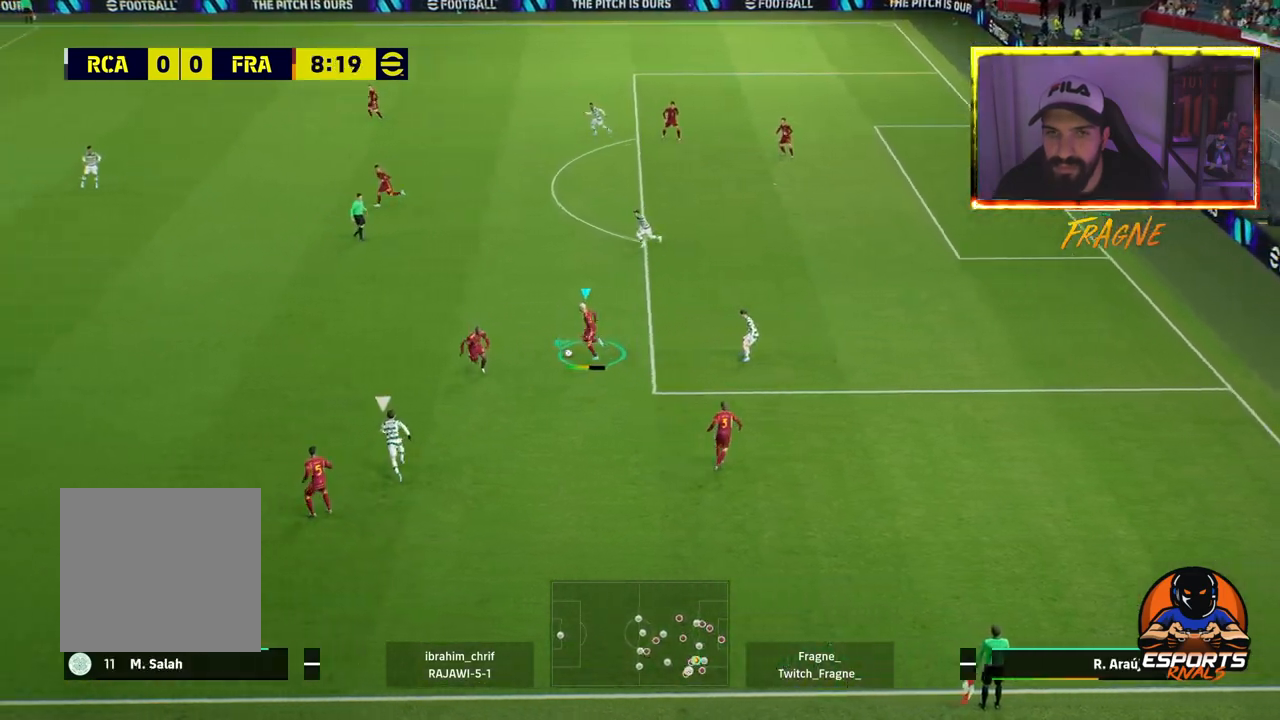
{"buttons": ["R2"], "left_stick": "up-left", "right_stick": "center", "events": []}
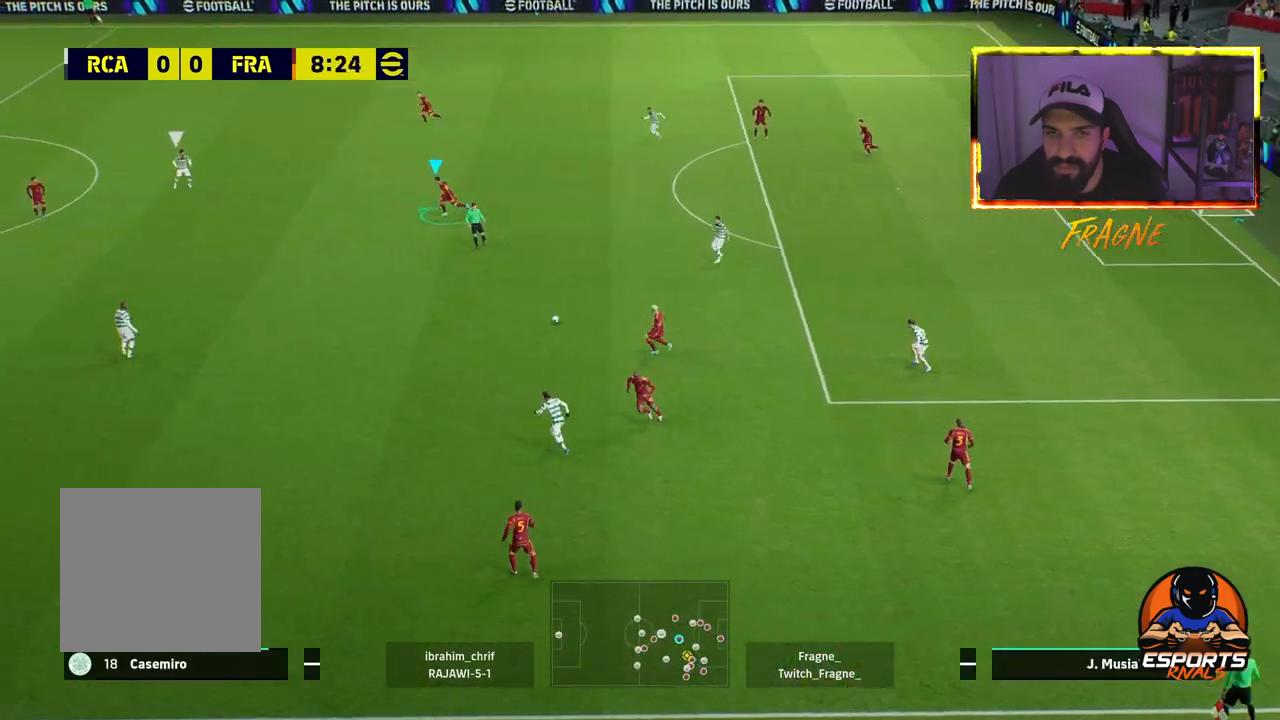
{"buttons": [], "left_stick": "left", "right_stick": "center", "events": [[350, "R2", "up"], [500, "left_stick", "left"]]}
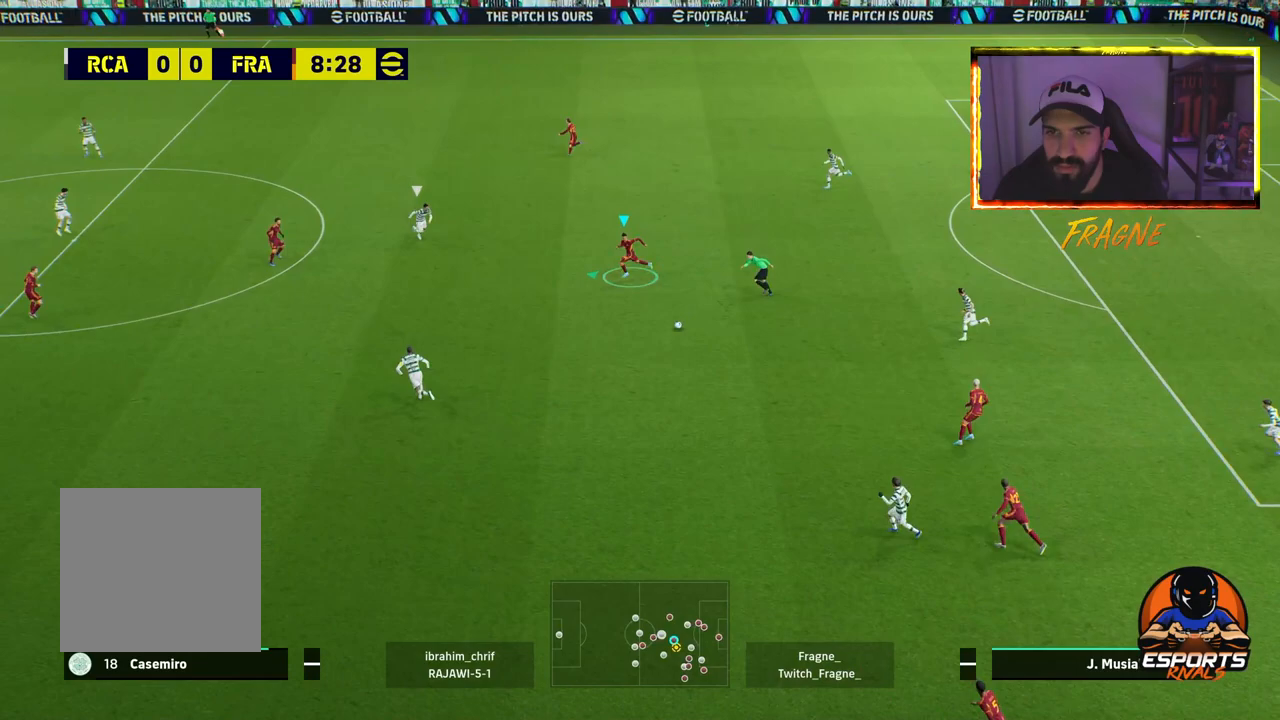
{"buttons": ["R2"], "left_stick": "left", "right_stick": "center", "events": [[250, "right_stick", "down-left"], [417, "right_stick", "center"], [483, "R2", "down"]]}
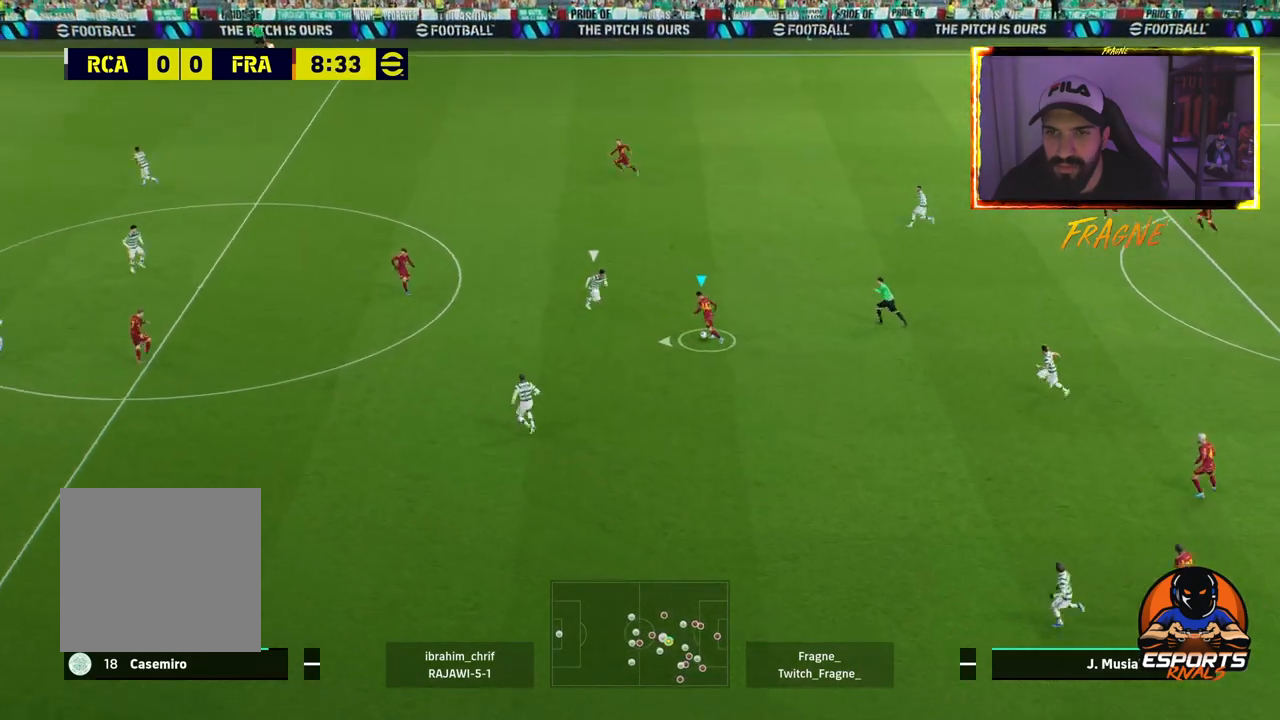
{"buttons": ["R2"], "left_stick": "left", "right_stick": "center", "events": []}
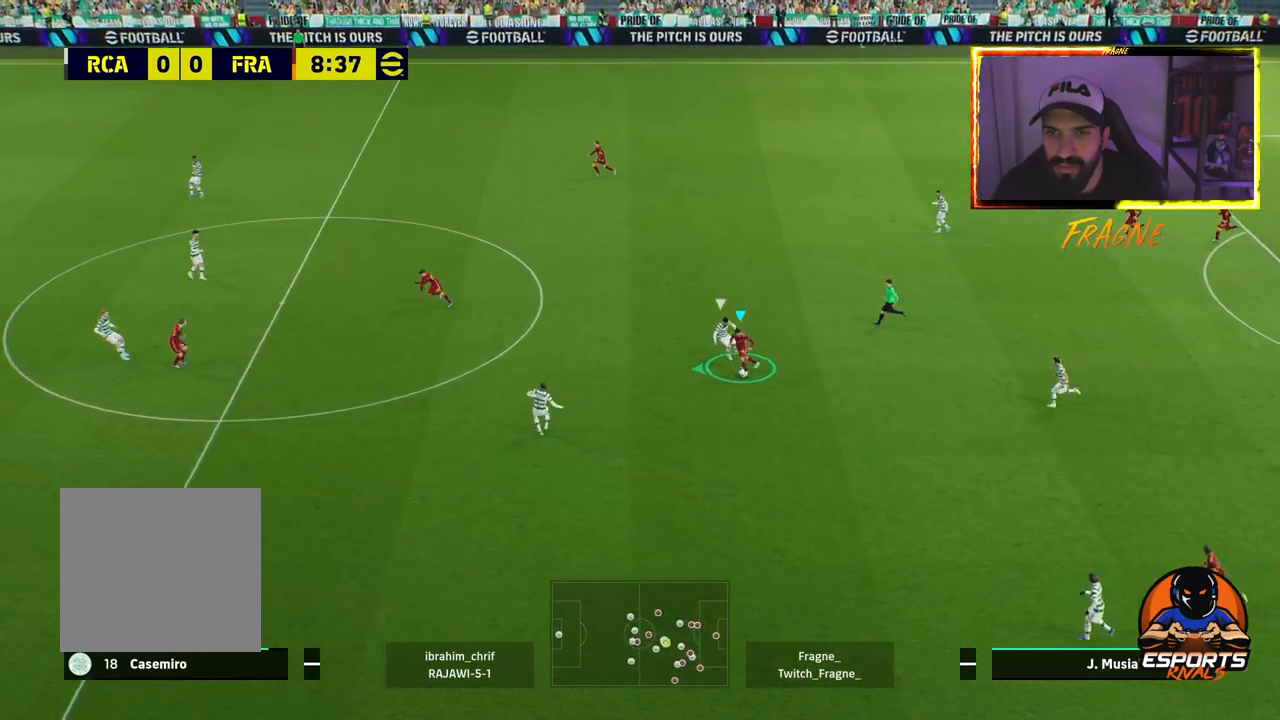
{"buttons": [], "left_stick": "left", "right_stick": "center", "events": [[333, "R2", "up"], [350, "CROSS", "down"], [467, "CROSS", "up"]]}
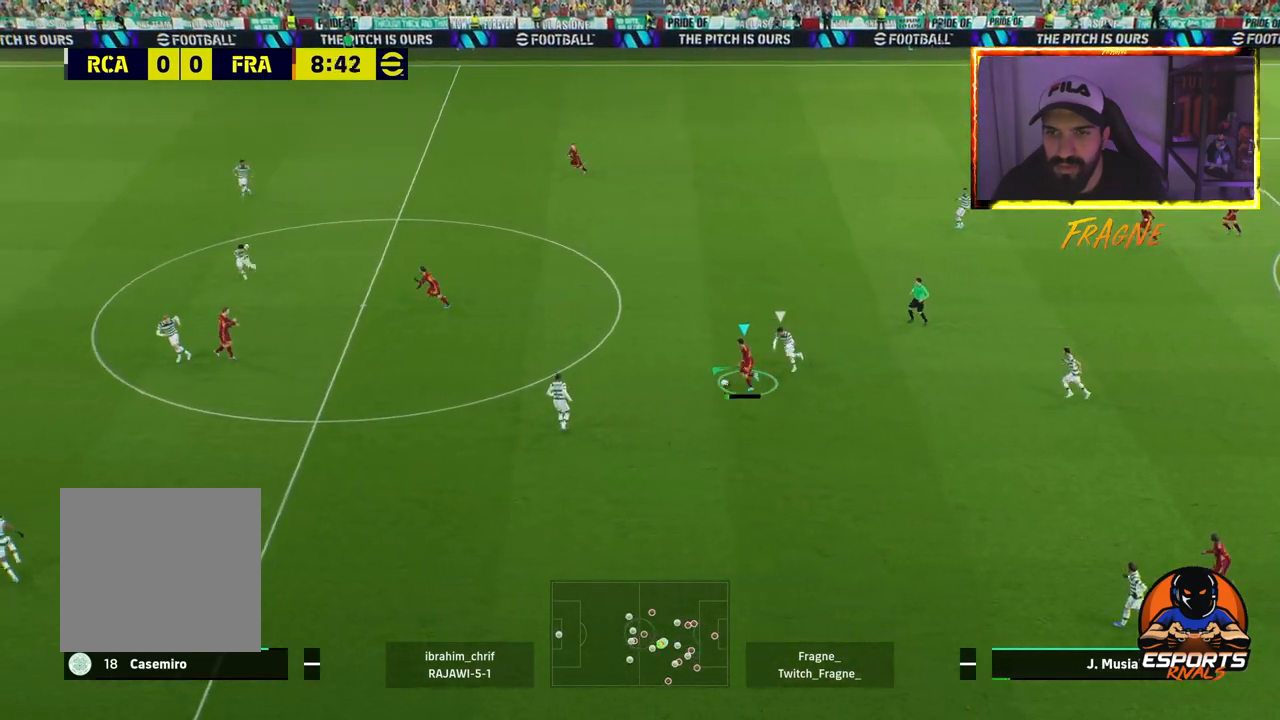
{"buttons": [], "left_stick": "left", "right_stick": "center", "events": []}
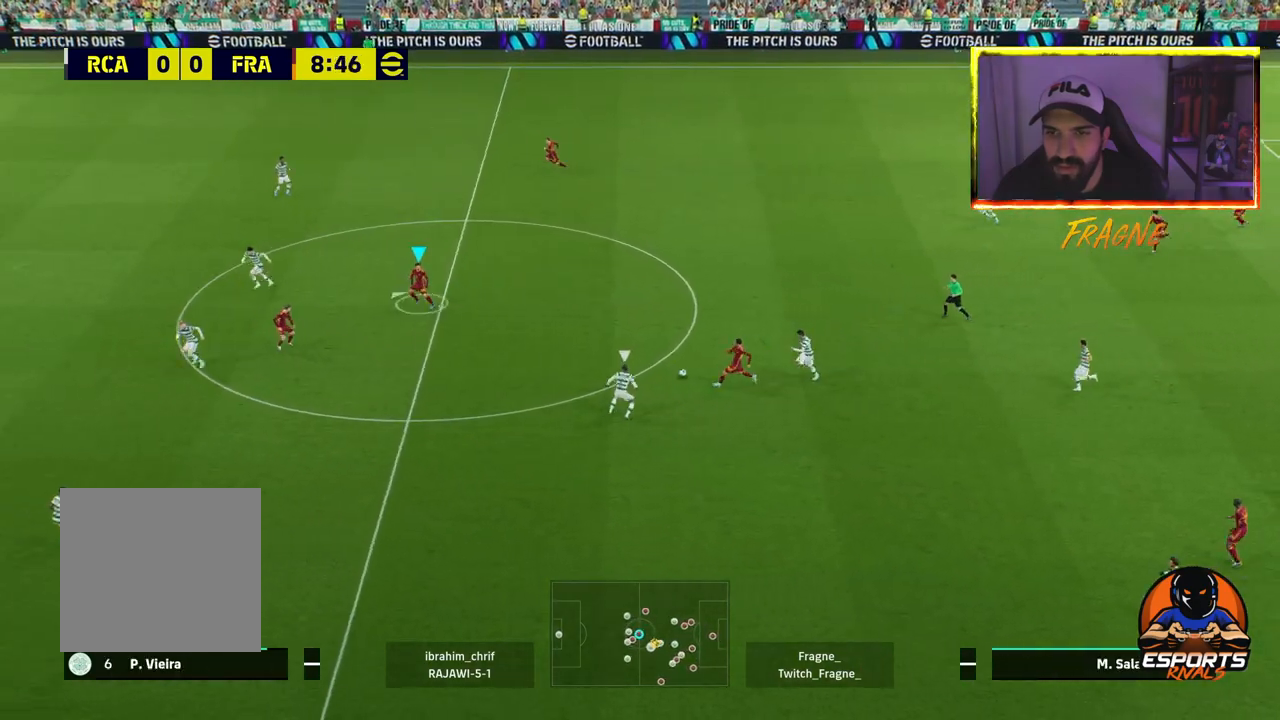
{"buttons": [], "left_stick": "left", "right_stick": "center", "events": [[200, "CROSS", "down"], [317, "CROSS", "up"], [350, "R1", "down"], [350, "R2", "down"], [467, "R1", "up"], [500, "R2", "up"]]}
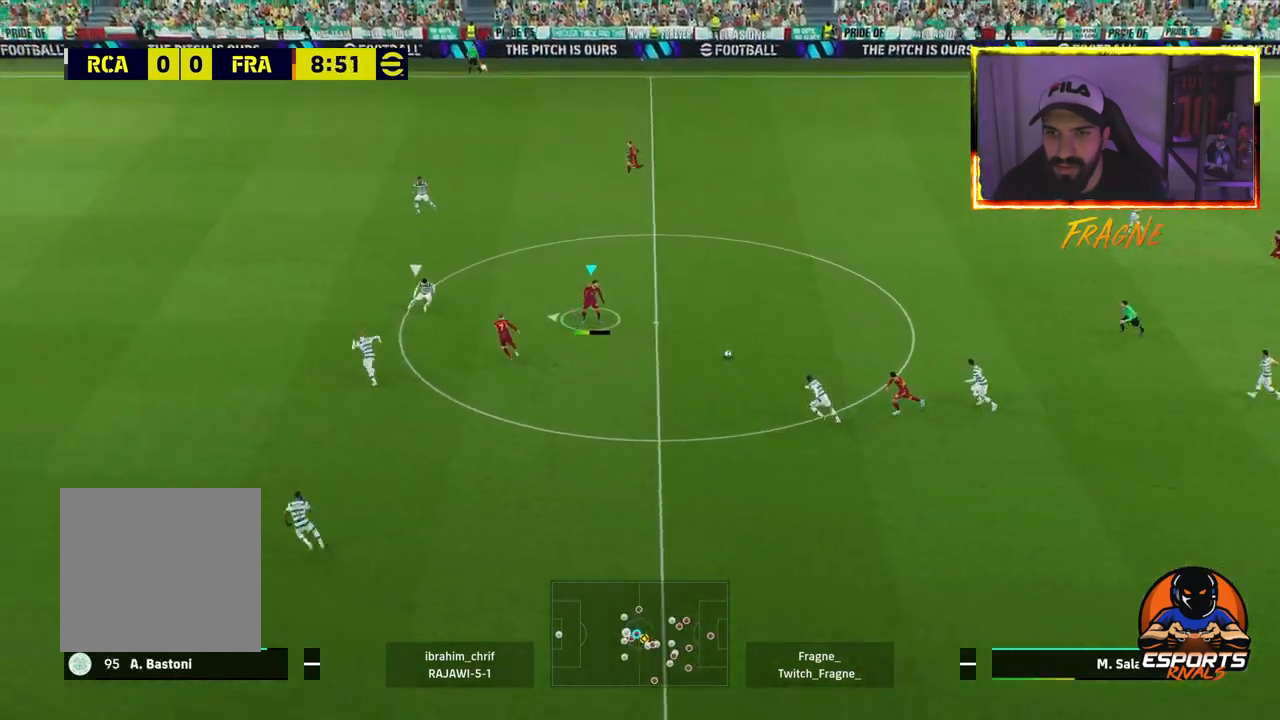
{"buttons": [], "left_stick": "left", "right_stick": "center", "events": []}
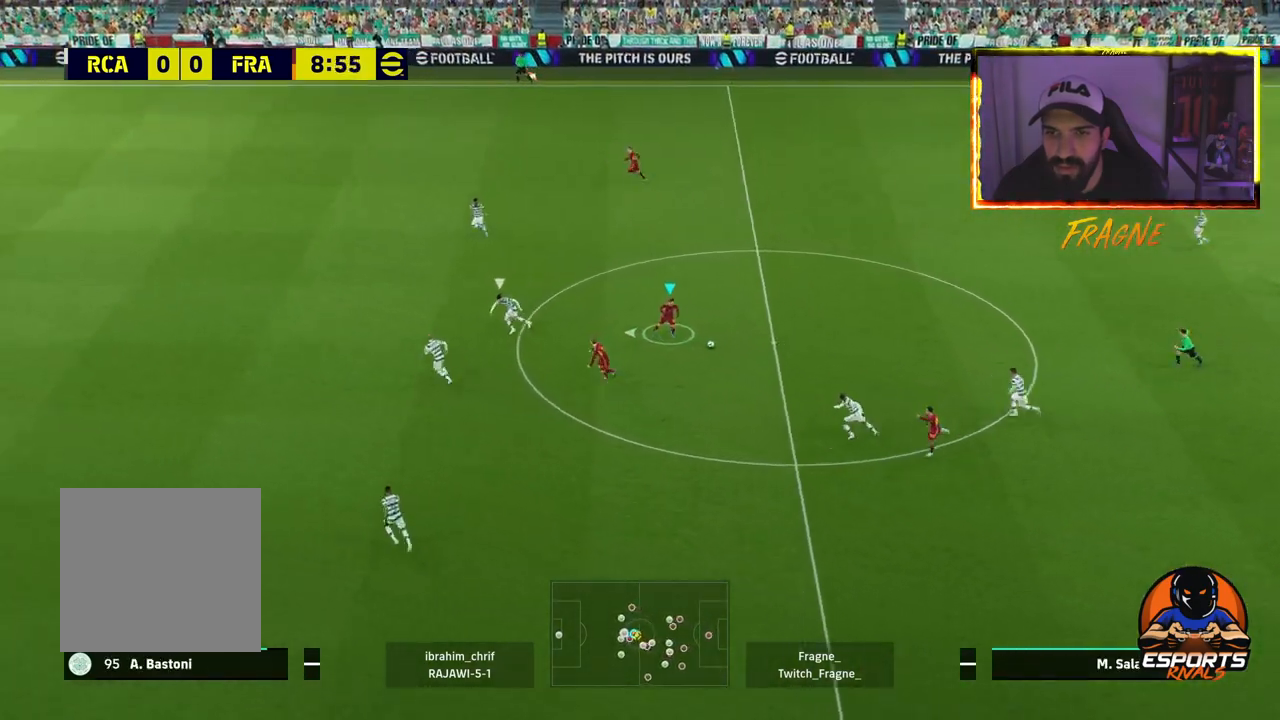
{"buttons": [], "left_stick": "left", "right_stick": "center", "events": [[317, "right_stick", "down-left"], [417, "right_stick", "center"]]}
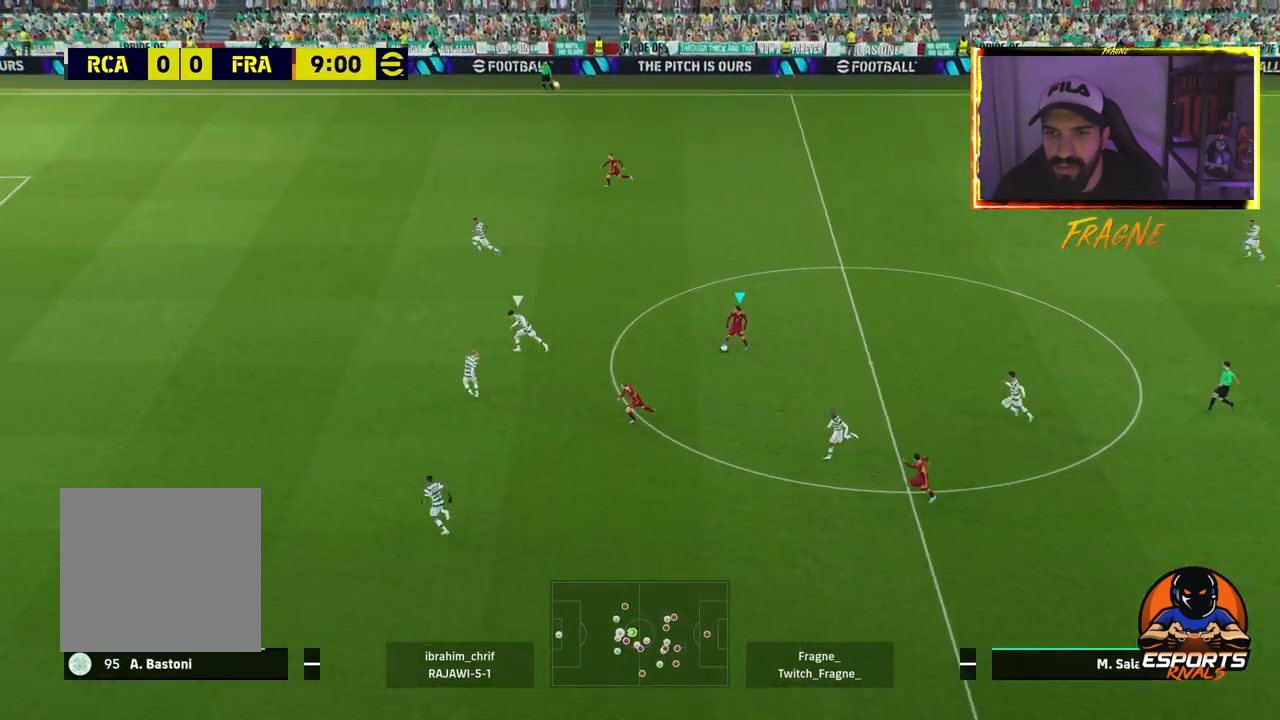
{"buttons": ["R2"], "left_stick": "left", "right_stick": "center", "events": [[317, "R2", "down"]]}
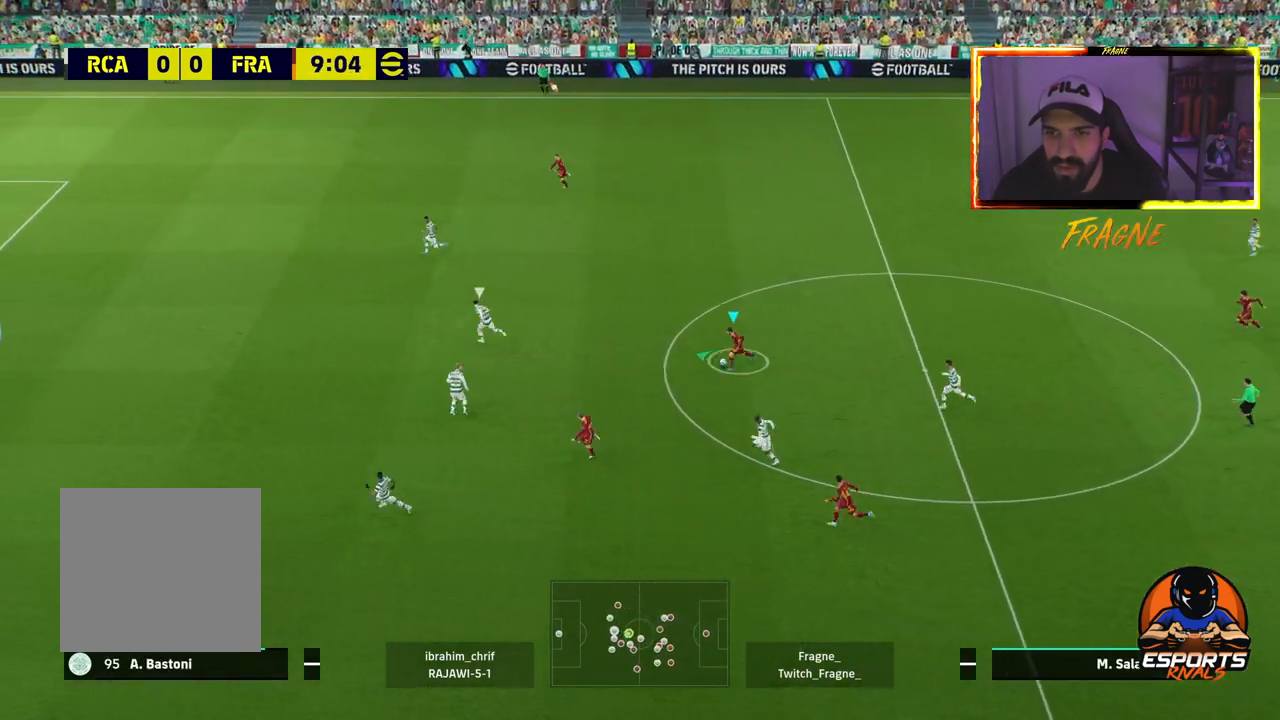
{"buttons": ["R2"], "left_stick": "left", "right_stick": "center", "events": []}
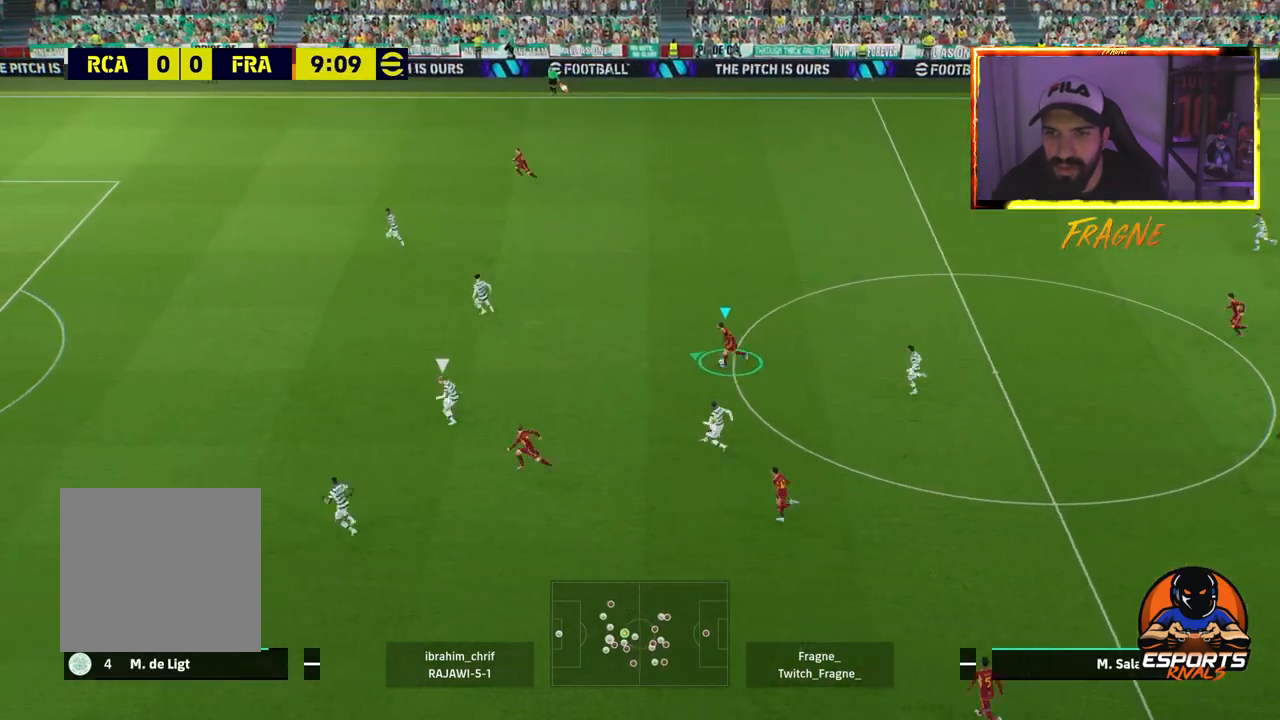
{"buttons": ["TRIANGLE"], "left_stick": "left", "right_stick": "center", "events": [[250, "R2", "up"], [400, "TRIANGLE", "down"]]}
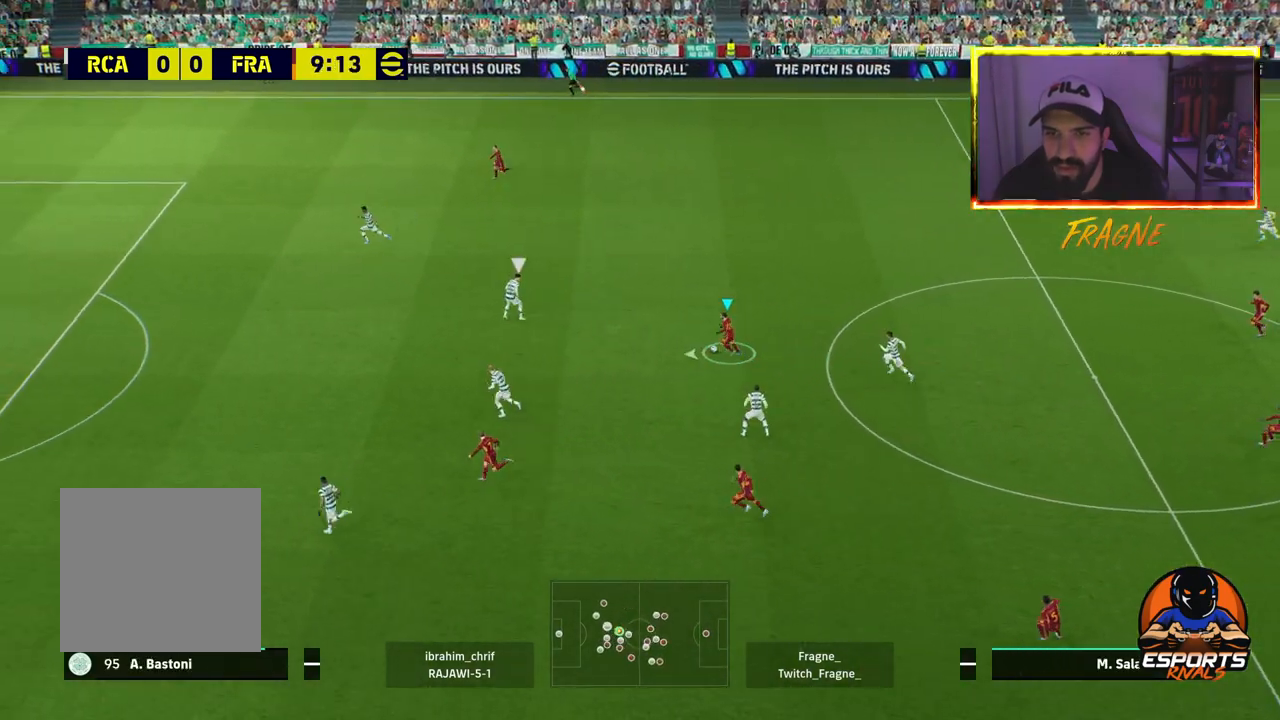
{"buttons": ["R2"], "left_stick": "left", "right_stick": "center", "events": [[50, "TRIANGLE", "up"], [167, "R2", "down"]]}
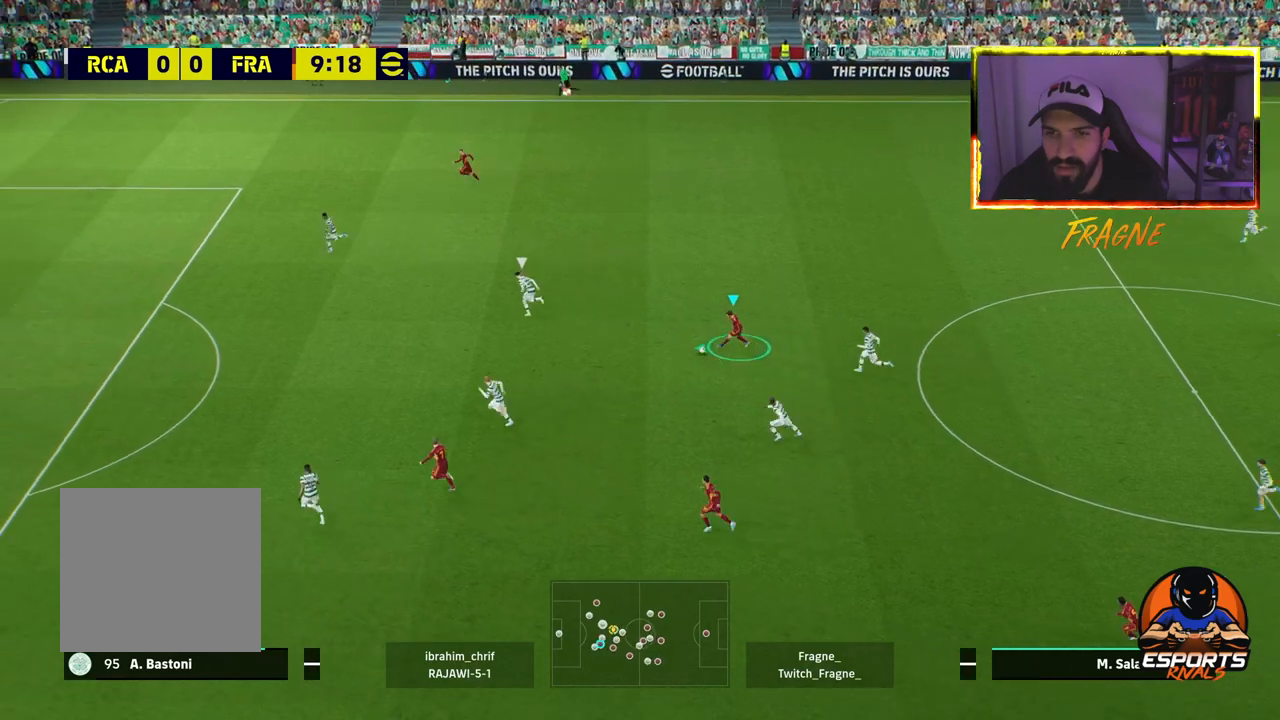
{"buttons": ["R2"], "left_stick": "left", "right_stick": "center", "events": []}
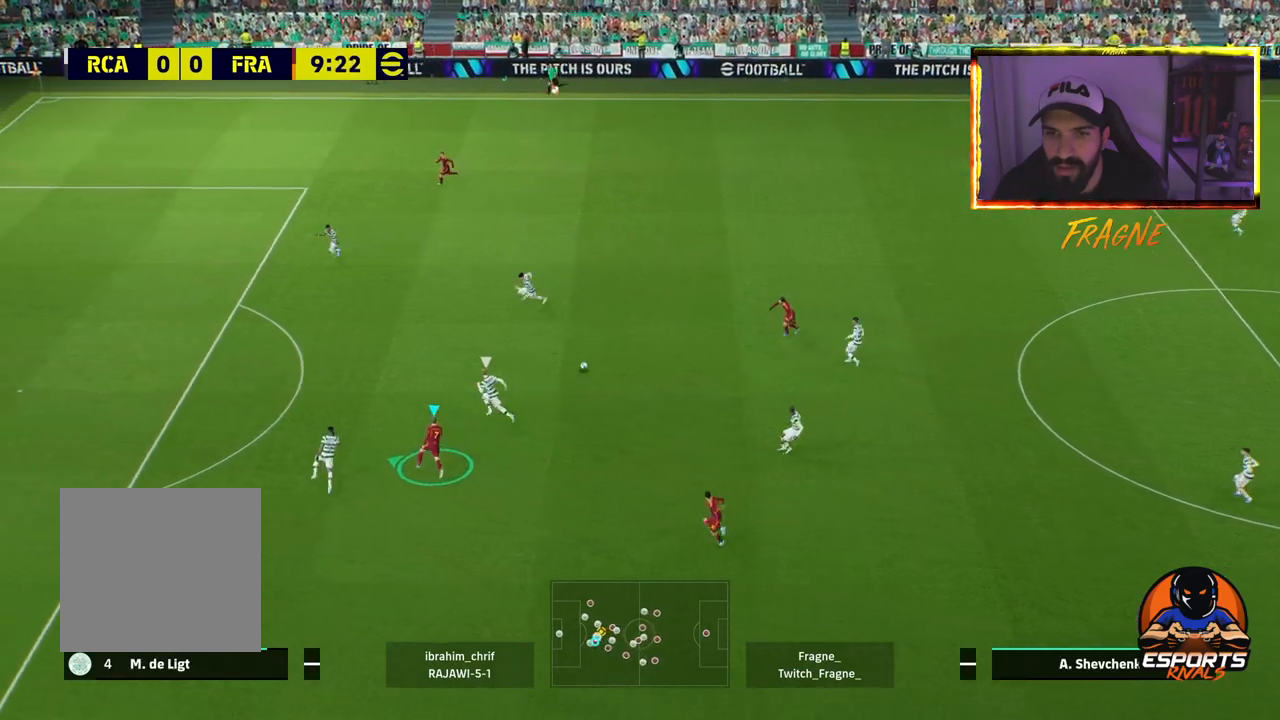
{"buttons": ["R2"], "left_stick": "left", "right_stick": "center", "events": []}
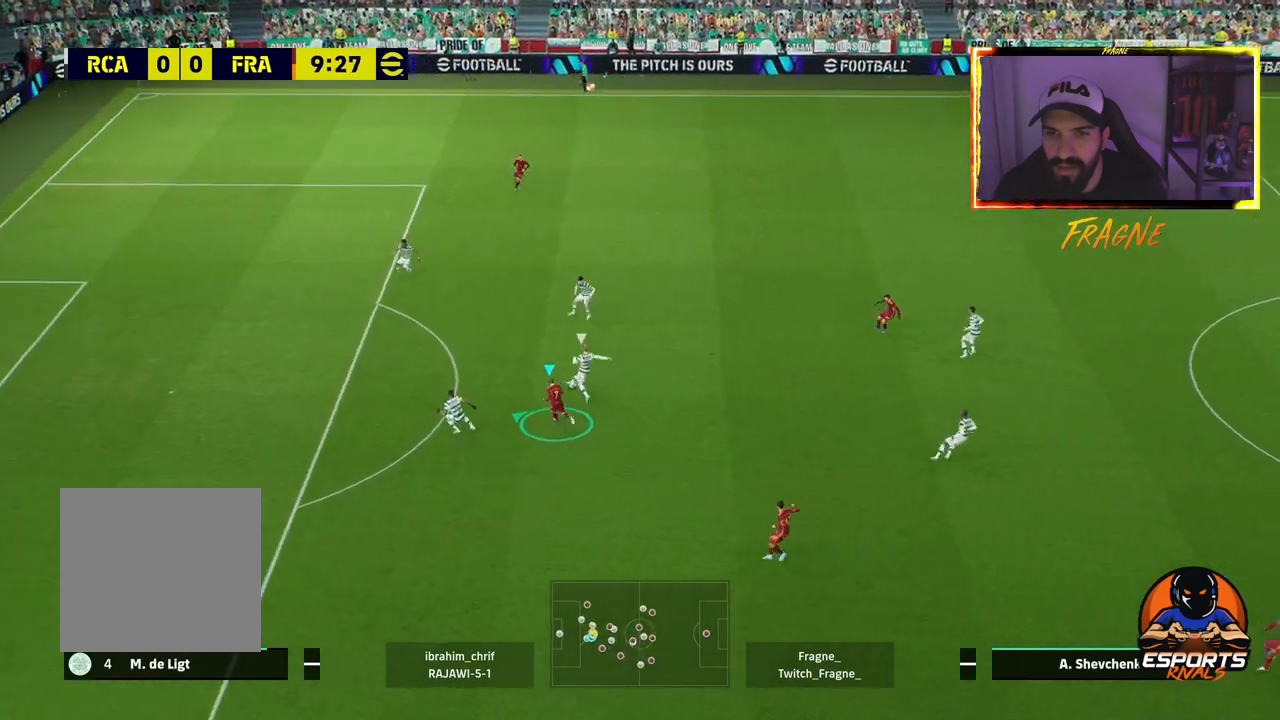
{"buttons": ["L2"], "left_stick": "left", "right_stick": "center", "events": [[67, "L1", "down"], [200, "L1", "up"], [333, "L2", "down"], [467, "R2", "up"]]}
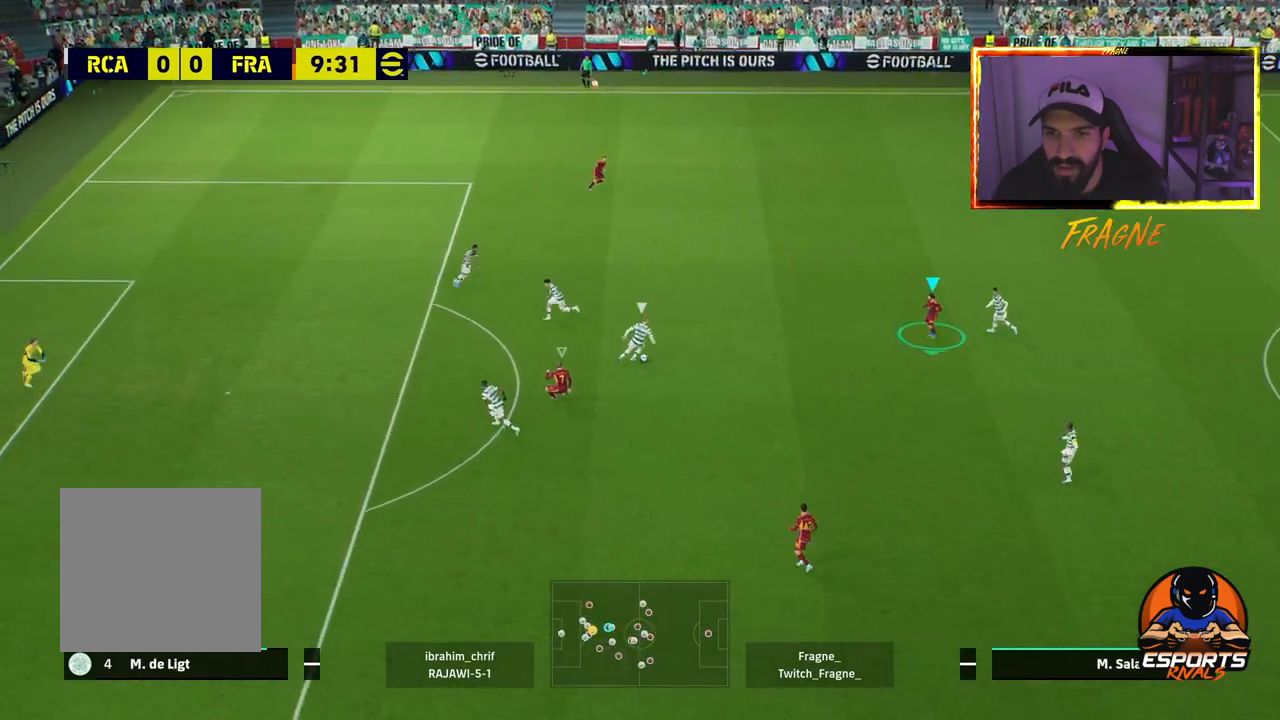
{"buttons": ["L2"], "left_stick": "left", "right_stick": "center", "events": []}
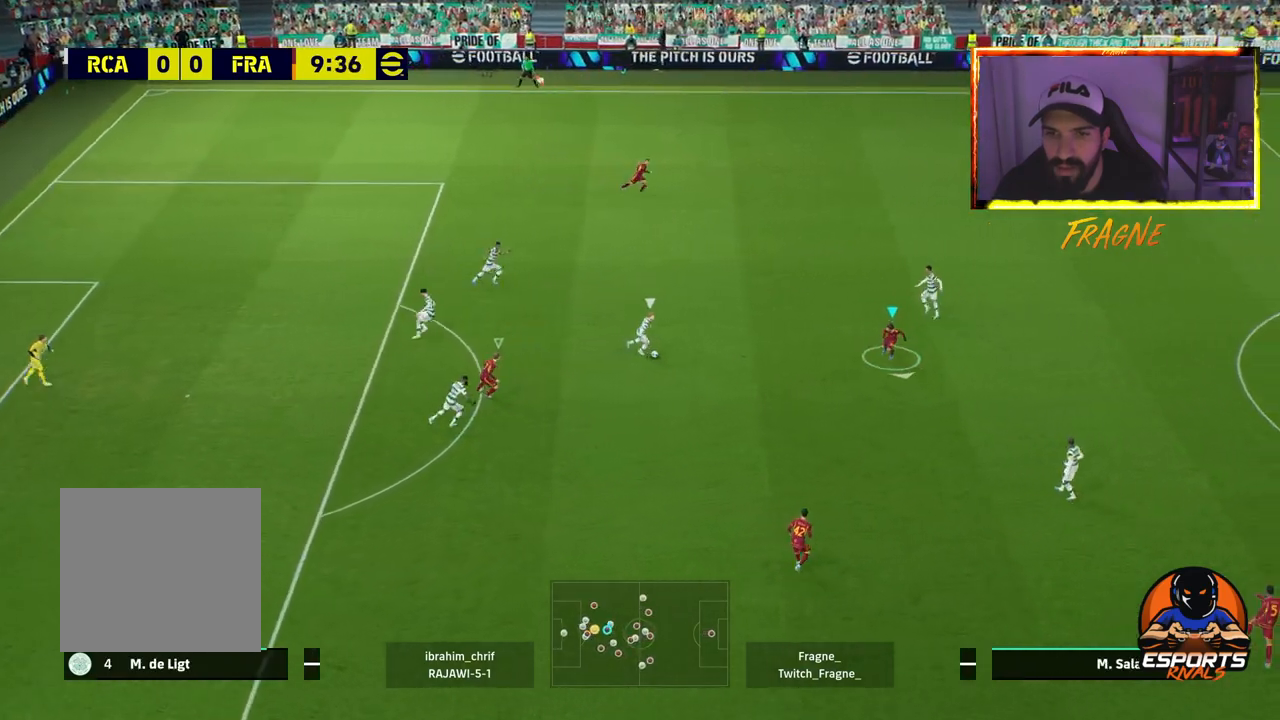
{"buttons": ["L2"], "left_stick": "left", "right_stick": "center", "events": [[150, "left_stick", "down-left"], [467, "left_stick", "left"]]}
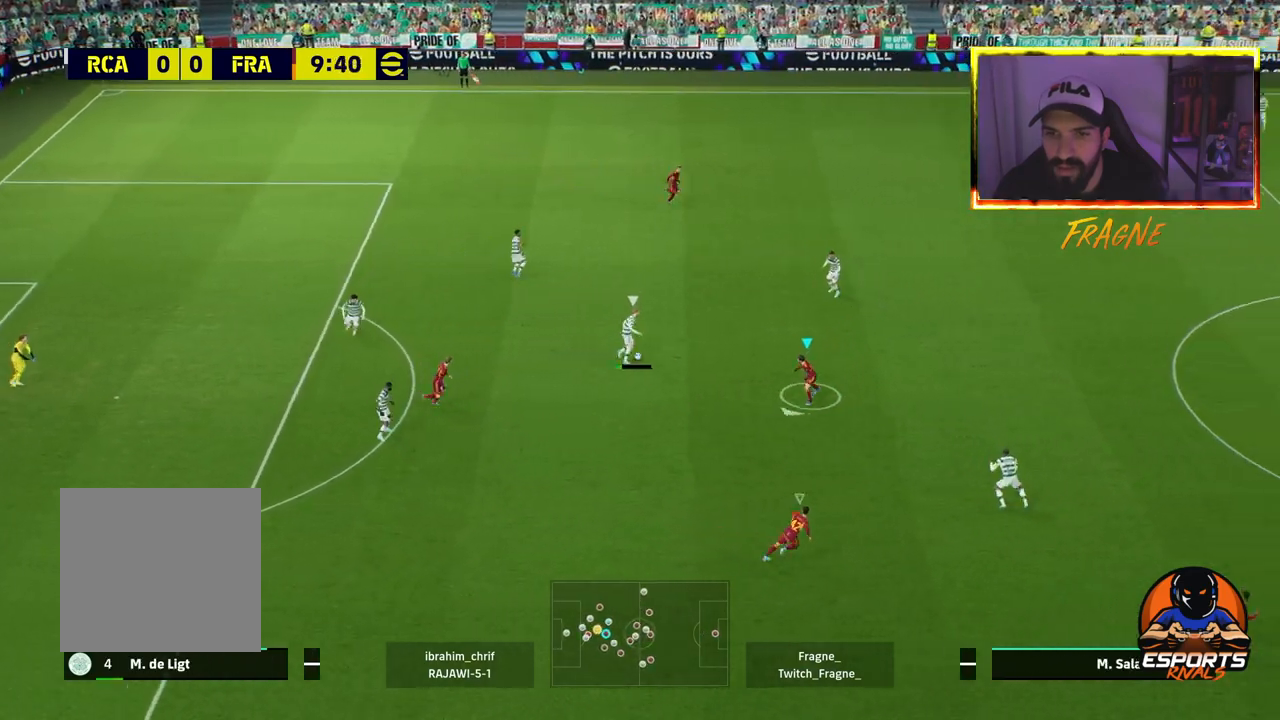
{"buttons": ["CROSS", "R2"], "left_stick": "left", "right_stick": "center", "events": [[67, "R2", "down"], [83, "L2", "up"], [150, "CROSS", "down"], [183, "L1", "down"], [333, "L1", "up"]]}